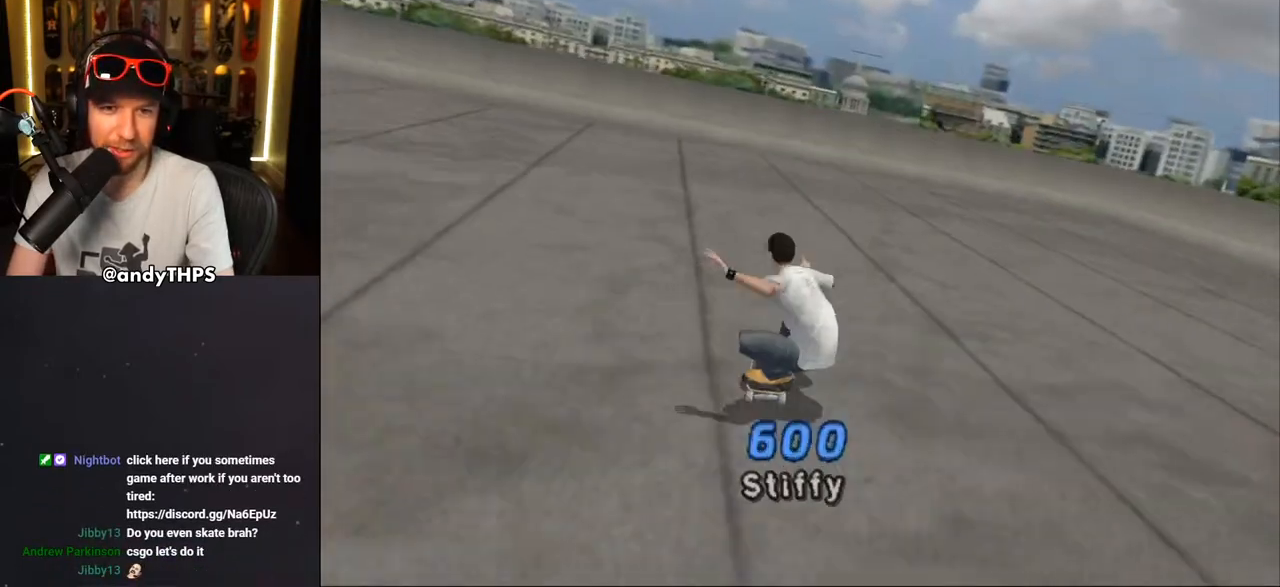
Gameplay with a controller (PlayStation layout); each line is a JSON object with the inputs held at the frame after it. "events" lists button and stick changes between this image and that frame as [ms after this image, input, new state], when the widget could be followed in between. Not read: L2 R2 START.
{"buttons": ["CROSS"], "left_stick": "center", "right_stick": "center", "events": [[233, "DPAD_LEFT", "up"], [233, "DPAD_UP", "up"]]}
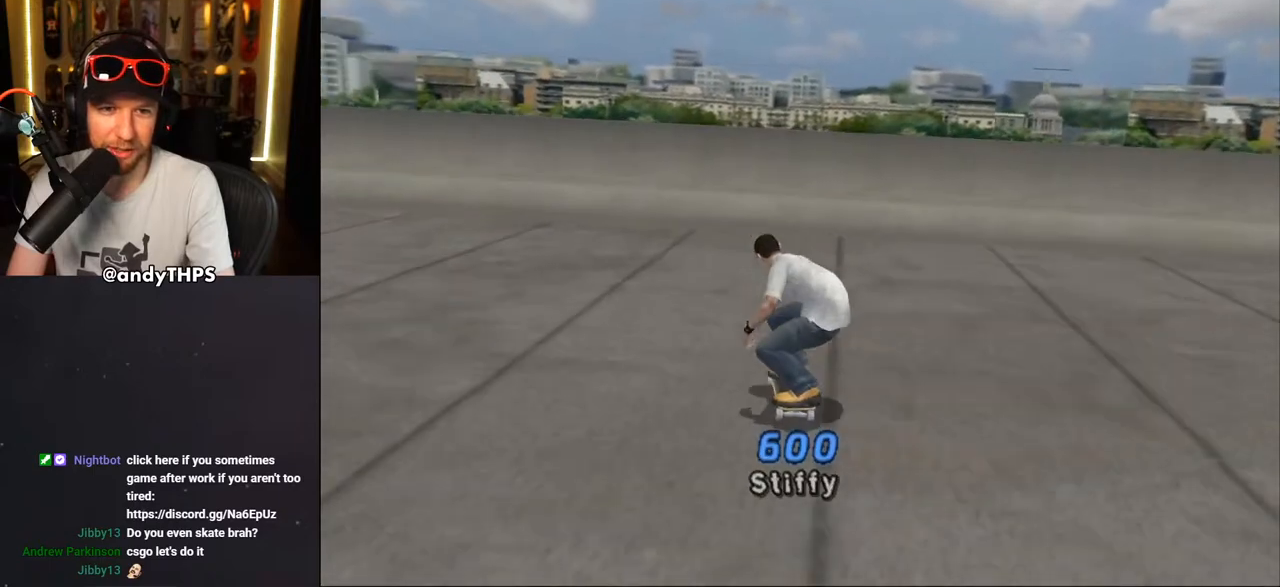
{"buttons": [], "left_stick": "center", "right_stick": "center", "events": [[17, "DPAD_RIGHT", "down"], [117, "DPAD_RIGHT", "up"], [233, "DPAD_UP", "down"], [333, "DPAD_UP", "up"], [383, "DPAD_UP", "down"], [433, "DPAD_UP", "up"], [450, "CROSS", "up"]]}
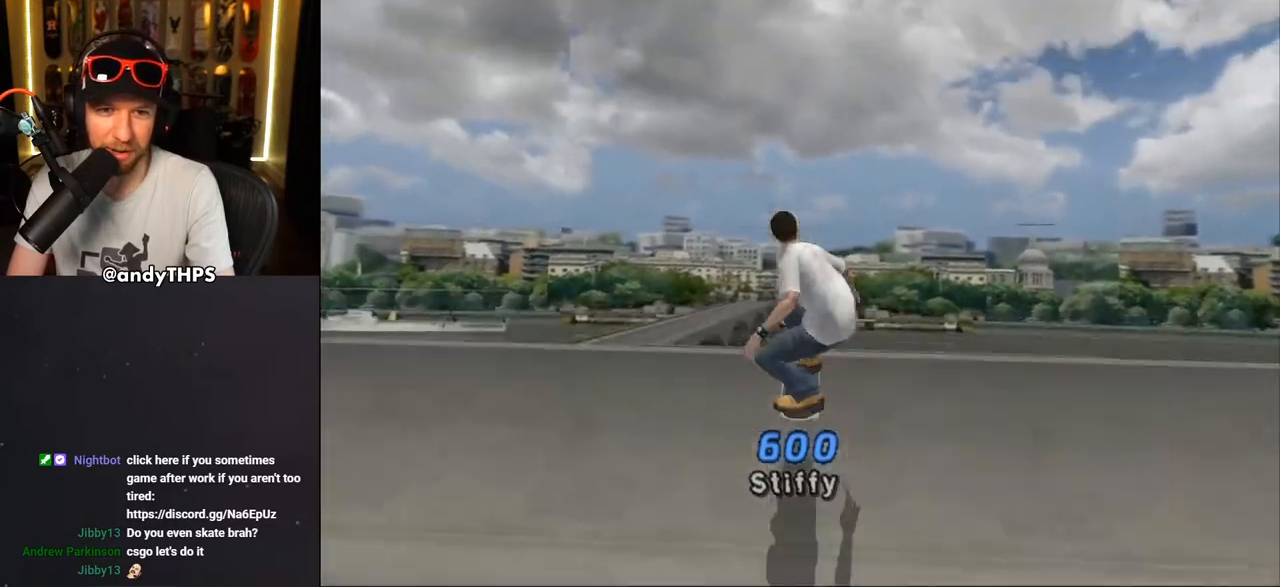
{"buttons": ["CIRCLE", "R1", "DPAD_RIGHT"], "left_stick": "center", "right_stick": "center", "events": [[17, "DPAD_RIGHT", "down"], [67, "R1", "down"], [83, "CIRCLE", "down"]]}
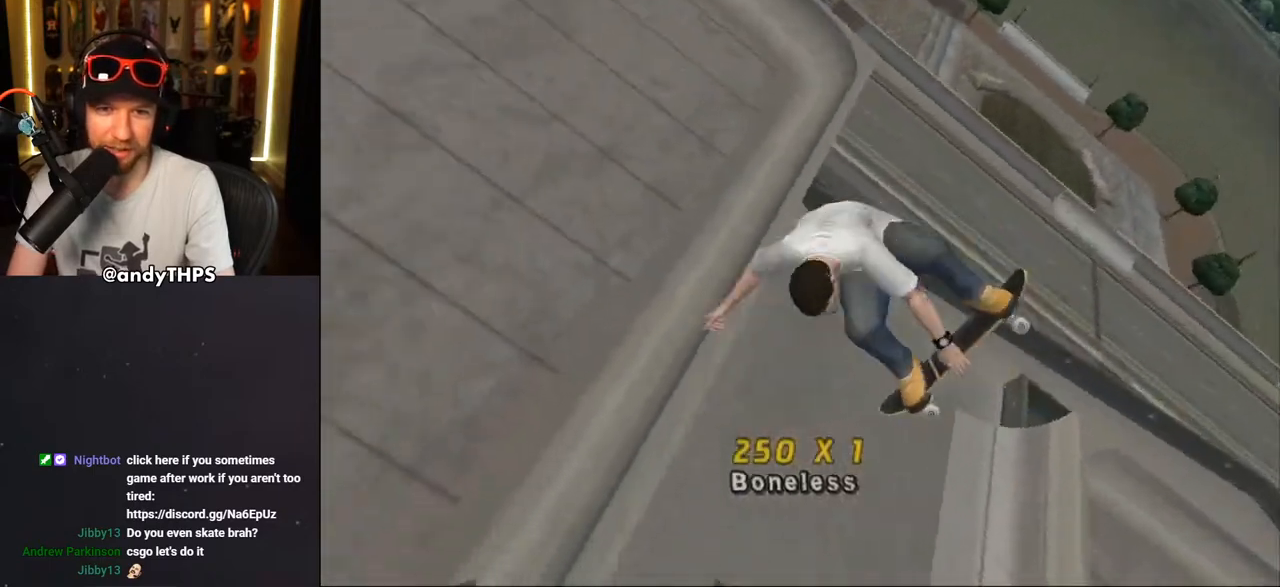
{"buttons": ["CIRCLE", "R1", "DPAD_RIGHT"], "left_stick": "center", "right_stick": "center", "events": []}
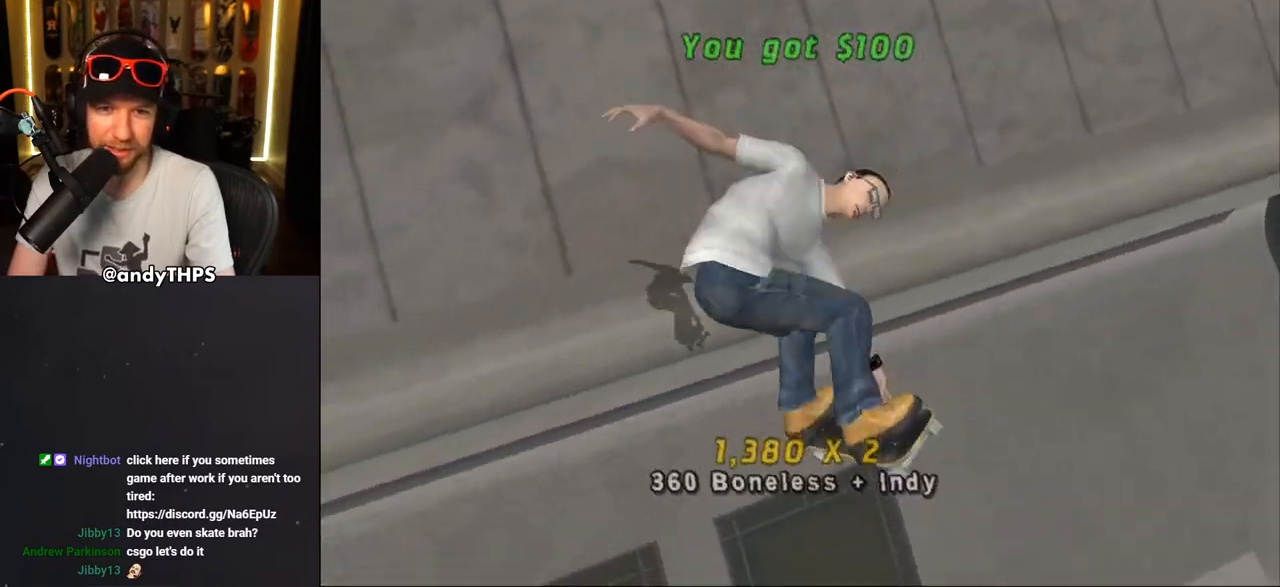
{"buttons": ["R1"], "left_stick": "center", "right_stick": "center", "events": [[217, "CIRCLE", "up"], [483, "DPAD_RIGHT", "up"]]}
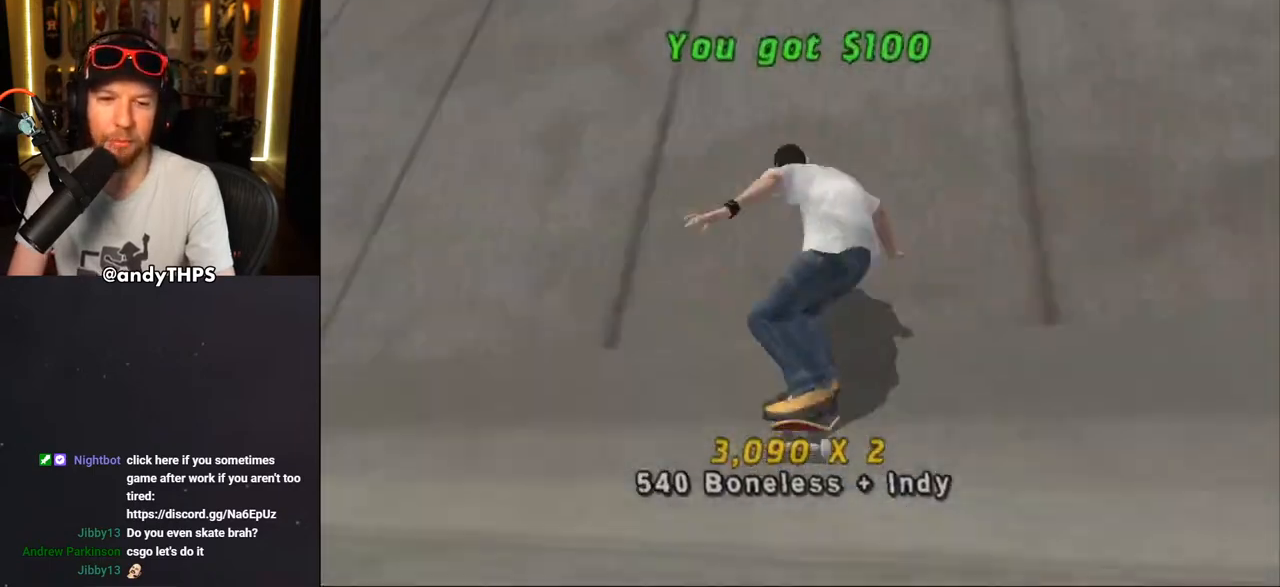
{"buttons": [], "left_stick": "center", "right_stick": "center", "events": [[50, "R1", "up"], [50, "right_stick", "down-left"], [233, "right_stick", "center"]]}
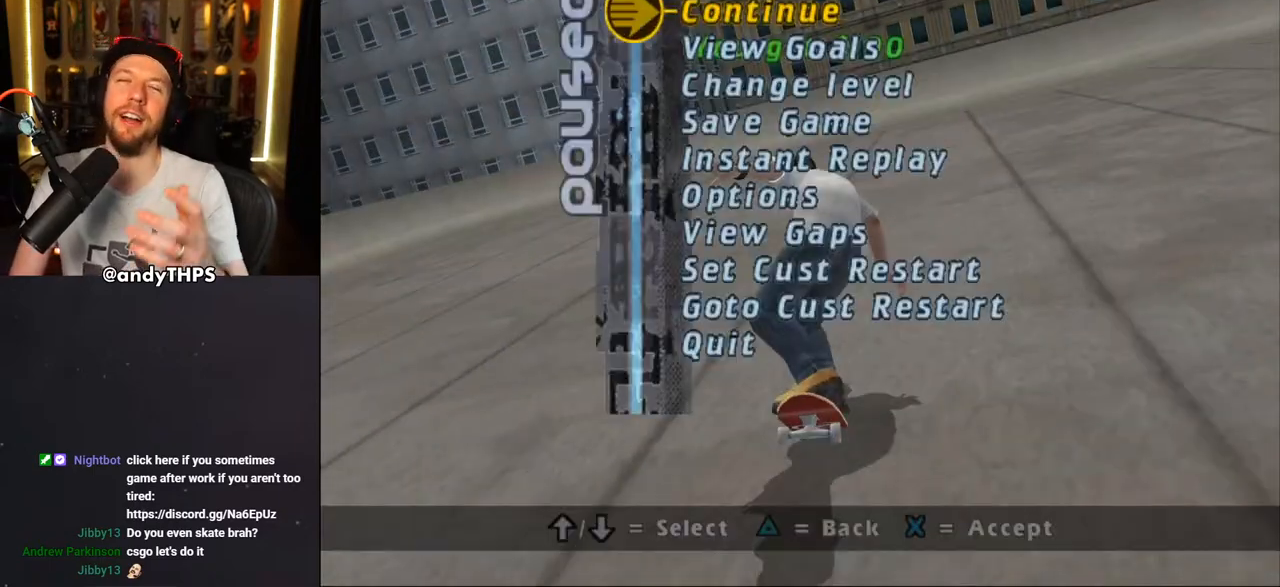
{"buttons": [], "left_stick": "center", "right_stick": "center", "events": []}
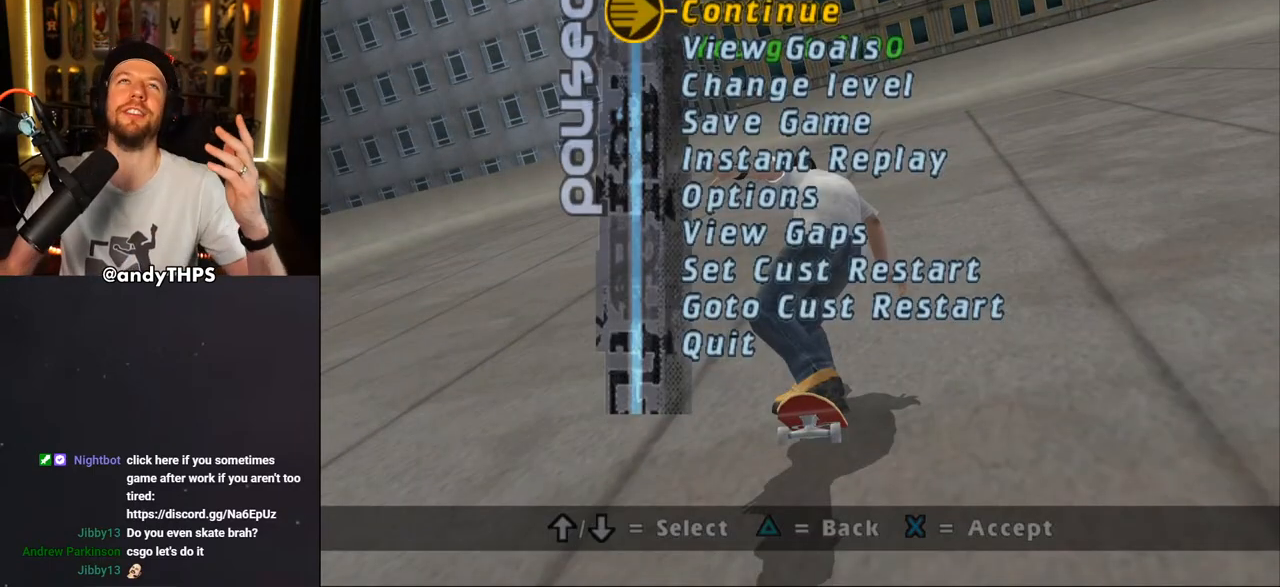
{"buttons": [], "left_stick": "center", "right_stick": "center", "events": []}
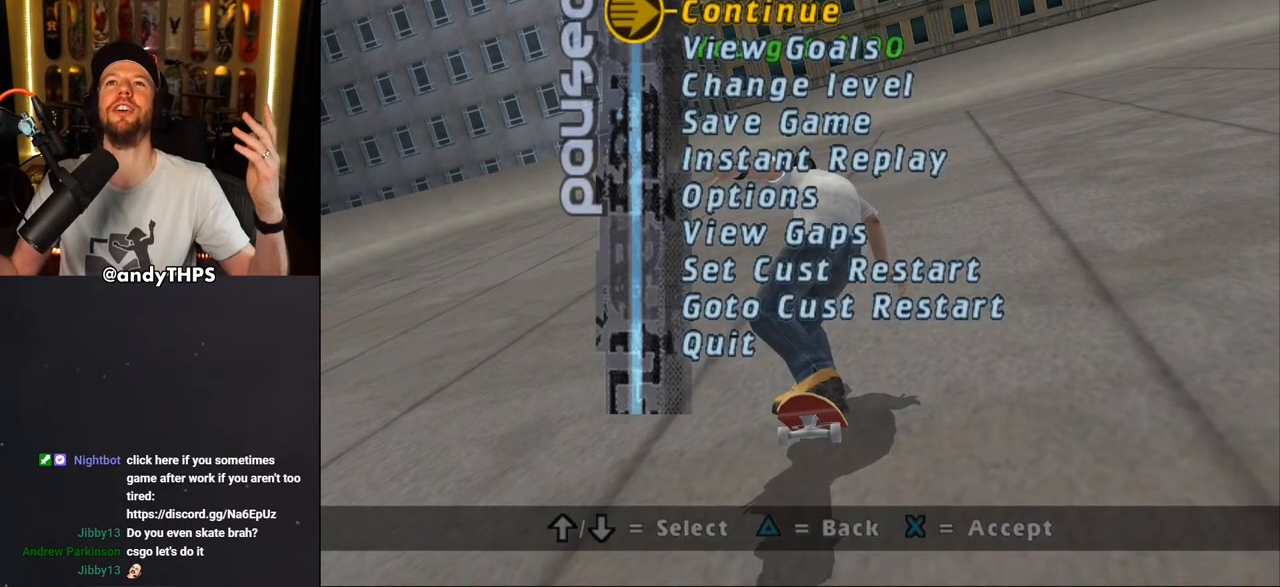
{"buttons": [], "left_stick": "center", "right_stick": "center", "events": []}
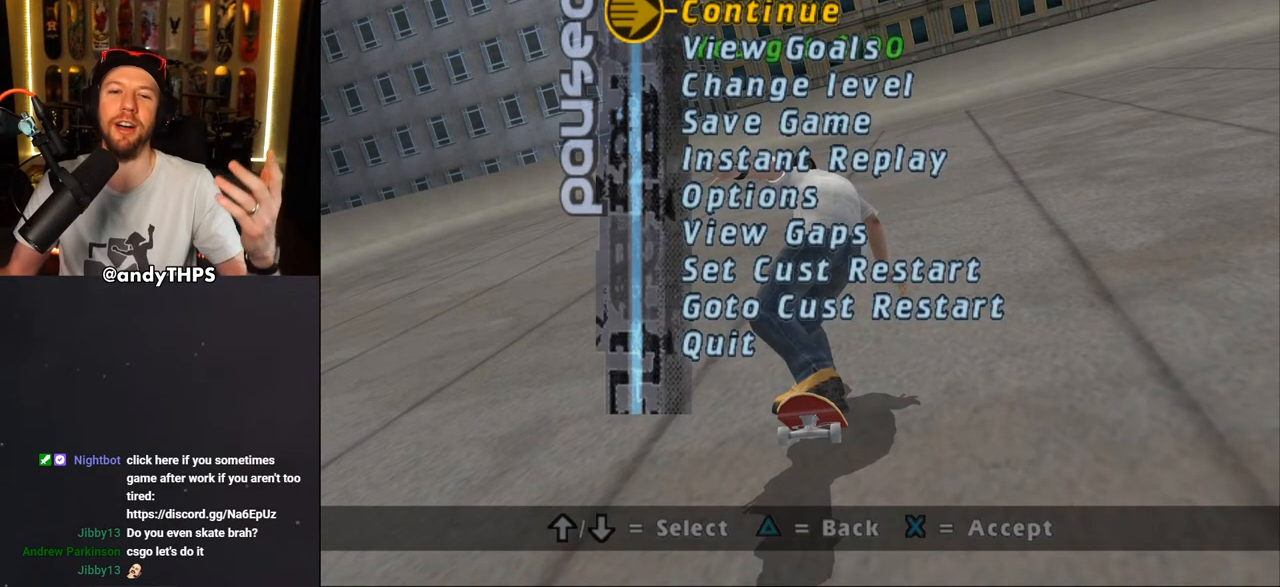
{"buttons": ["CROSS"], "left_stick": "center", "right_stick": "center", "events": [[483, "CROSS", "down"]]}
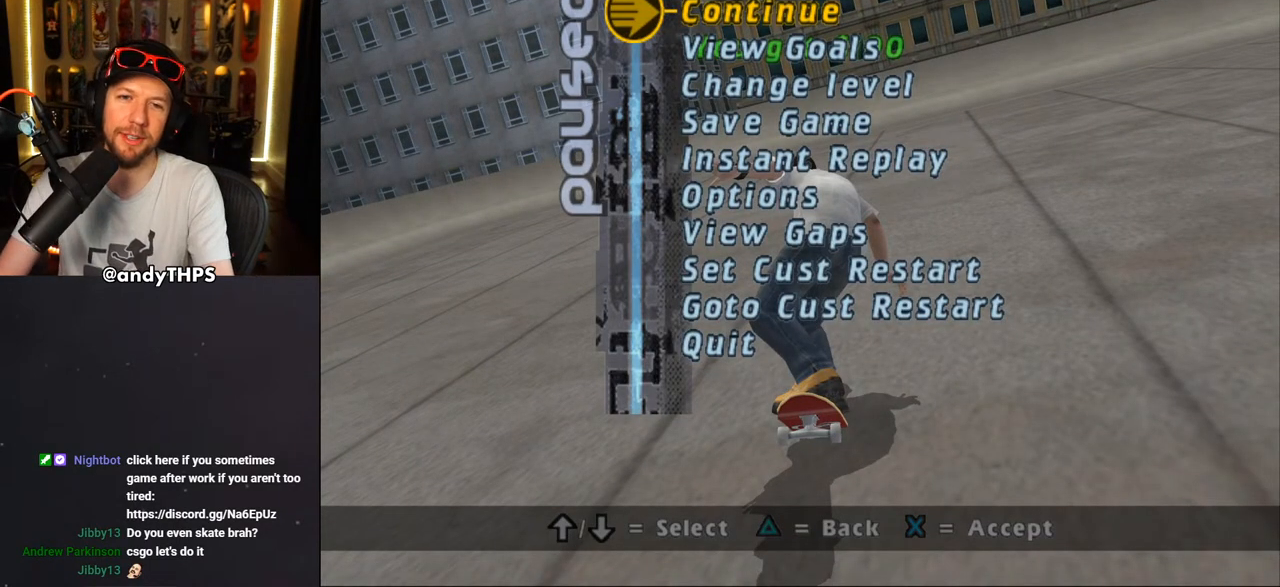
{"buttons": ["CROSS", "DPAD_DOWN", "DPAD_RIGHT"], "left_stick": "center", "right_stick": "center", "events": [[83, "CROSS", "up"], [367, "CROSS", "down"], [417, "DPAD_DOWN", "down"], [417, "DPAD_RIGHT", "down"]]}
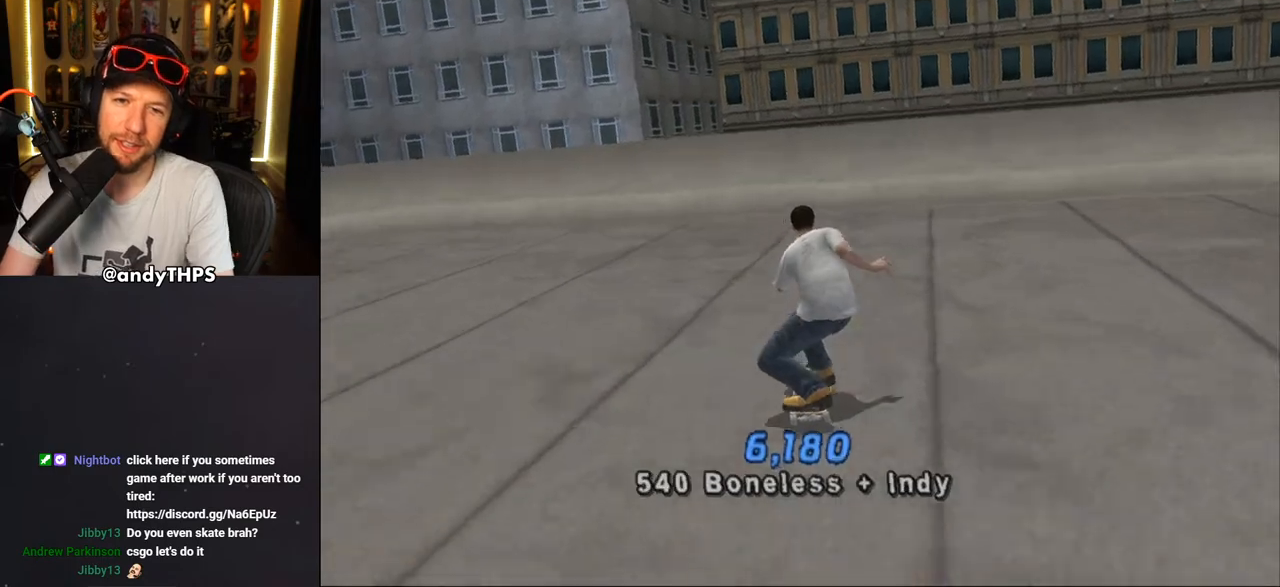
{"buttons": ["CROSS"], "left_stick": "center", "right_stick": "center", "events": [[67, "DPAD_DOWN", "up"], [233, "DPAD_RIGHT", "up"]]}
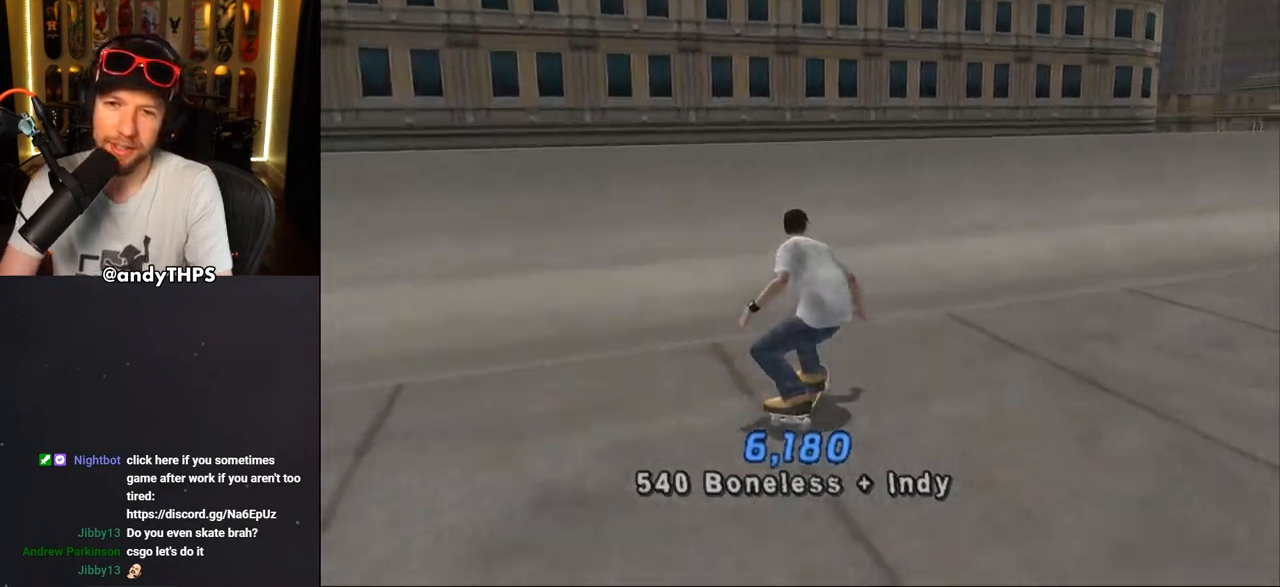
{"buttons": ["CROSS"], "left_stick": "center", "right_stick": "center", "events": [[17, "DPAD_RIGHT", "down"], [167, "CROSS", "up"], [167, "TRIANGLE", "down"], [183, "DPAD_RIGHT", "up"], [350, "CROSS", "down"], [367, "TRIANGLE", "up"]]}
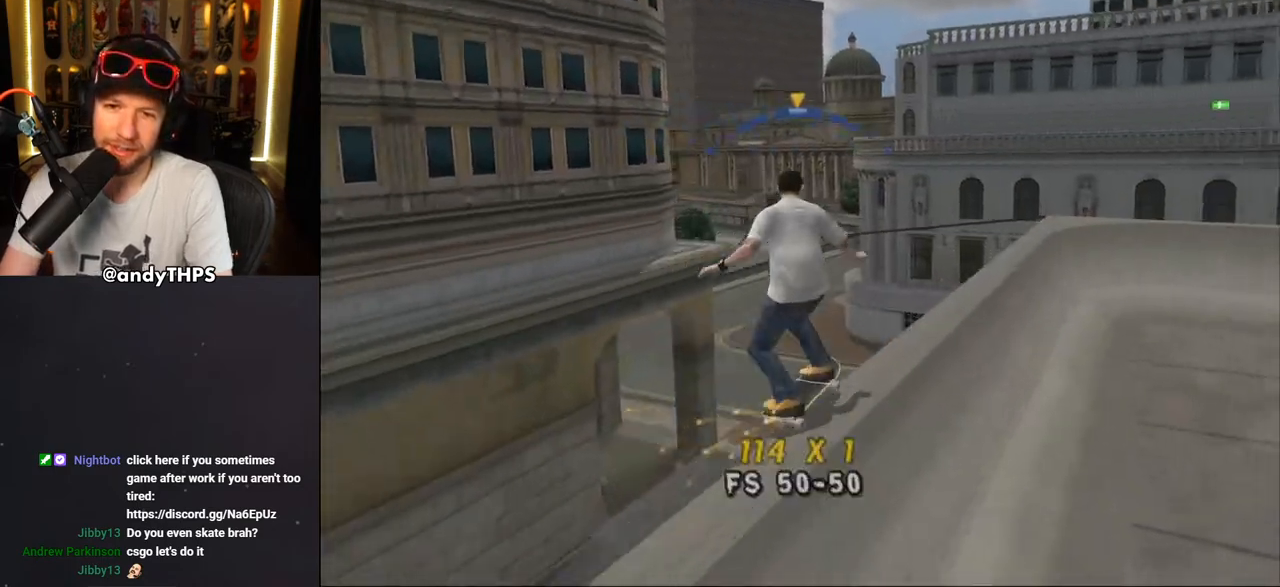
{"buttons": ["L1"], "left_stick": "center", "right_stick": "center", "events": [[17, "CROSS", "up"], [400, "L1", "down"]]}
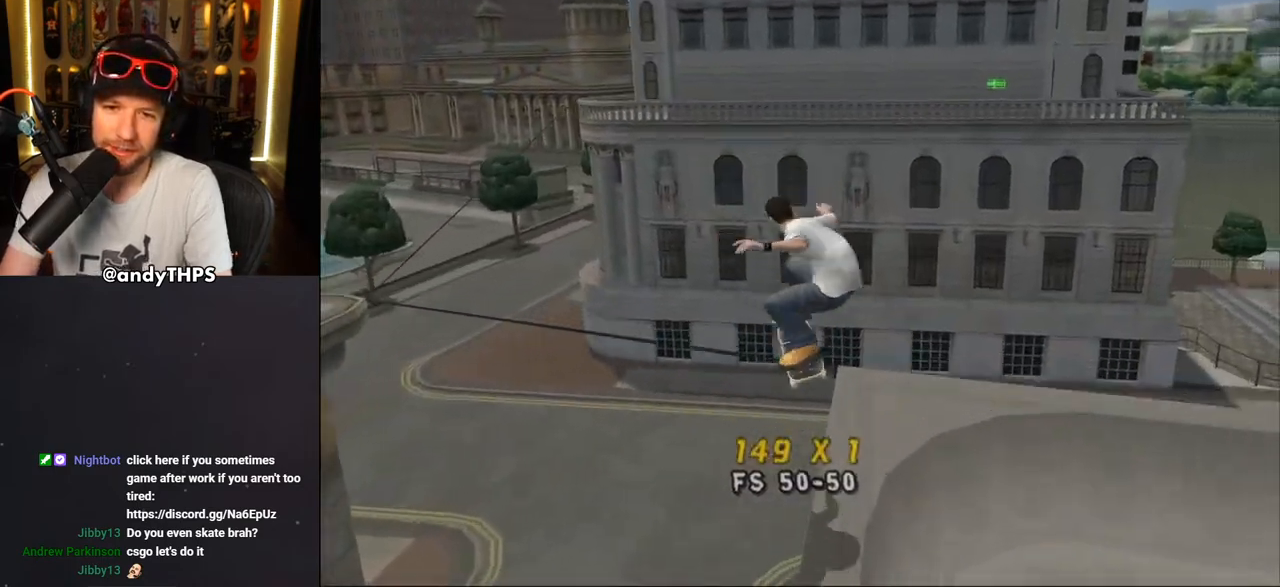
{"buttons": ["TRIANGLE"], "left_stick": "center", "right_stick": "center", "events": [[50, "L1", "up"], [67, "TRIANGLE", "down"]]}
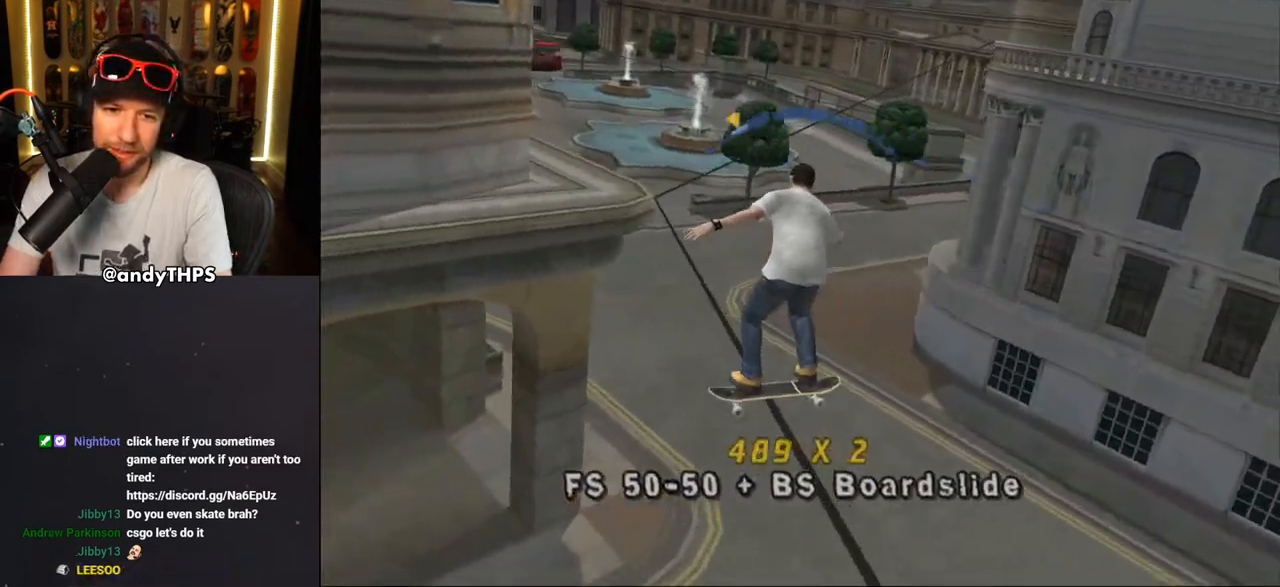
{"buttons": ["CROSS", "DPAD_LEFT"], "left_stick": "center", "right_stick": "center", "events": [[100, "DPAD_RIGHT", "down"], [133, "CROSS", "down"], [133, "TRIANGLE", "up"], [333, "DPAD_RIGHT", "up"], [500, "DPAD_LEFT", "down"]]}
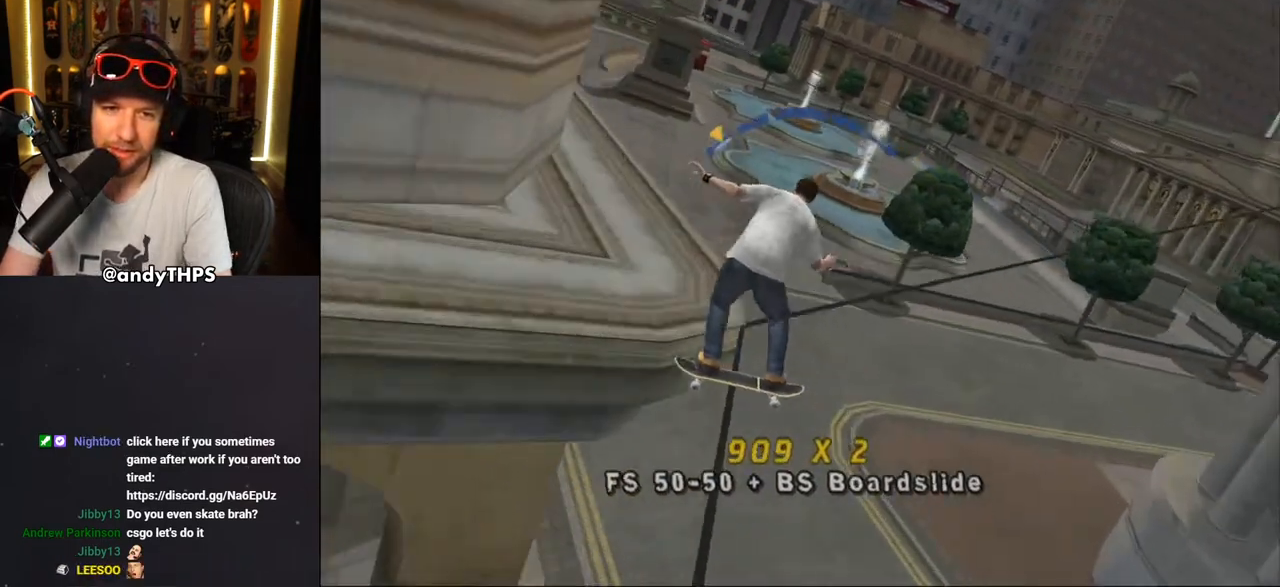
{"buttons": ["CROSS", "TRIANGLE"], "left_stick": "center", "right_stick": "center", "events": [[67, "DPAD_UP", "down"], [150, "DPAD_UP", "up"], [183, "DPAD_DOWN", "down"], [267, "TRIANGLE", "down"], [383, "DPAD_DOWN", "up"], [417, "DPAD_LEFT", "up"]]}
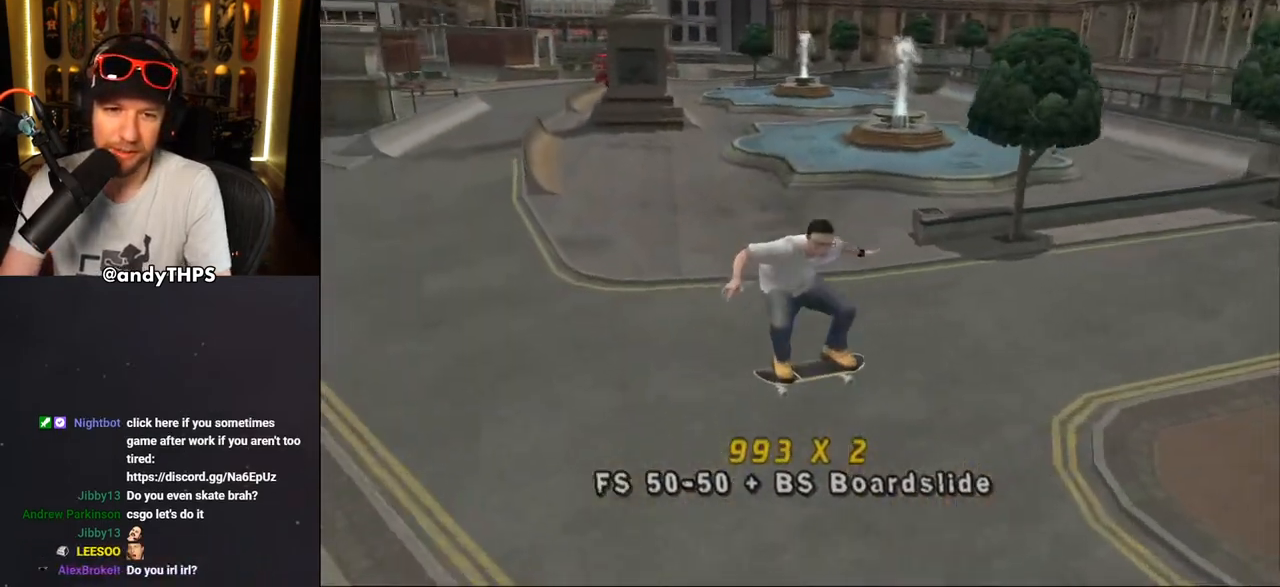
{"buttons": ["CROSS", "DPAD_LEFT"], "left_stick": "center", "right_stick": "center", "events": [[67, "TRIANGLE", "up"], [83, "DPAD_LEFT", "down"], [117, "L1", "down"], [150, "DPAD_UP", "down"], [333, "DPAD_UP", "up"], [367, "DPAD_DOWN", "down"], [400, "L1", "up"], [500, "DPAD_DOWN", "up"]]}
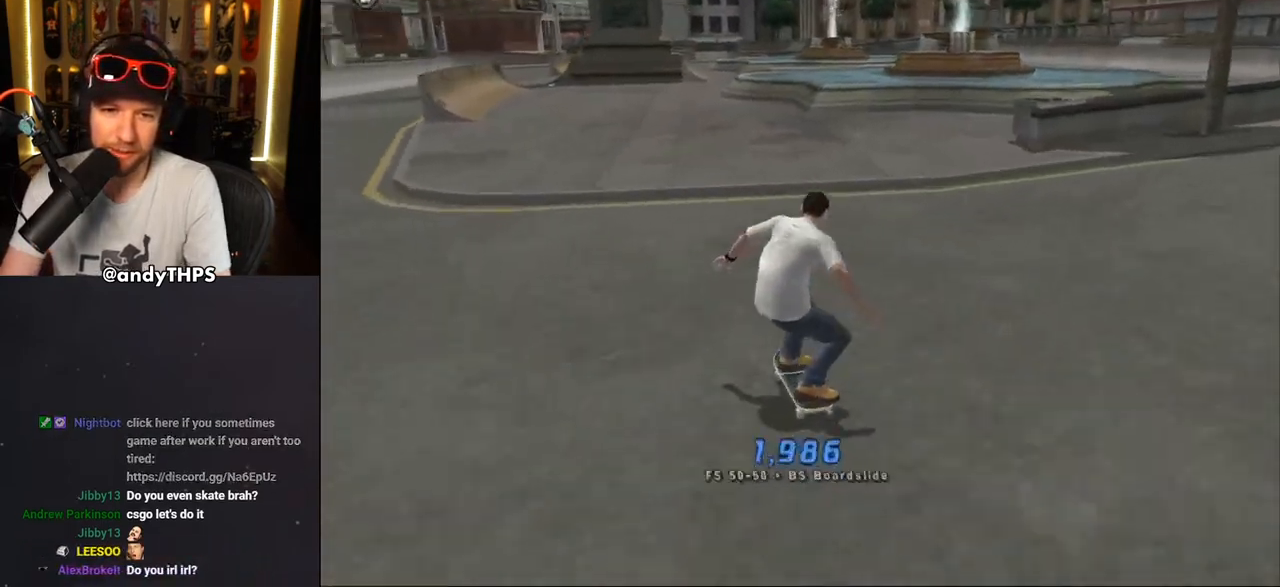
{"buttons": ["CROSS", "L1", "DPAD_UP", "DPAD_LEFT"], "left_stick": "center", "right_stick": "center", "events": [[200, "L1", "down"], [233, "DPAD_UP", "down"], [267, "CROSS", "up"], [333, "CROSS", "down"]]}
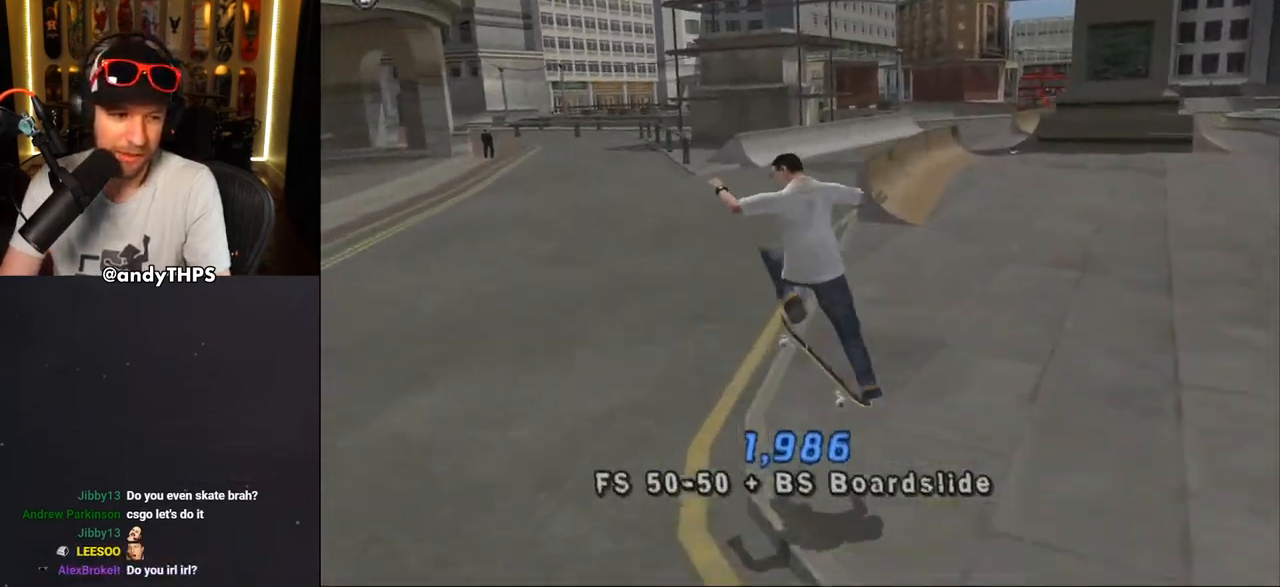
{"buttons": ["CROSS", "DPAD_LEFT"], "left_stick": "center", "right_stick": "center", "events": [[283, "DPAD_LEFT", "up"], [283, "DPAD_UP", "up"], [283, "L1", "up"], [467, "DPAD_LEFT", "down"]]}
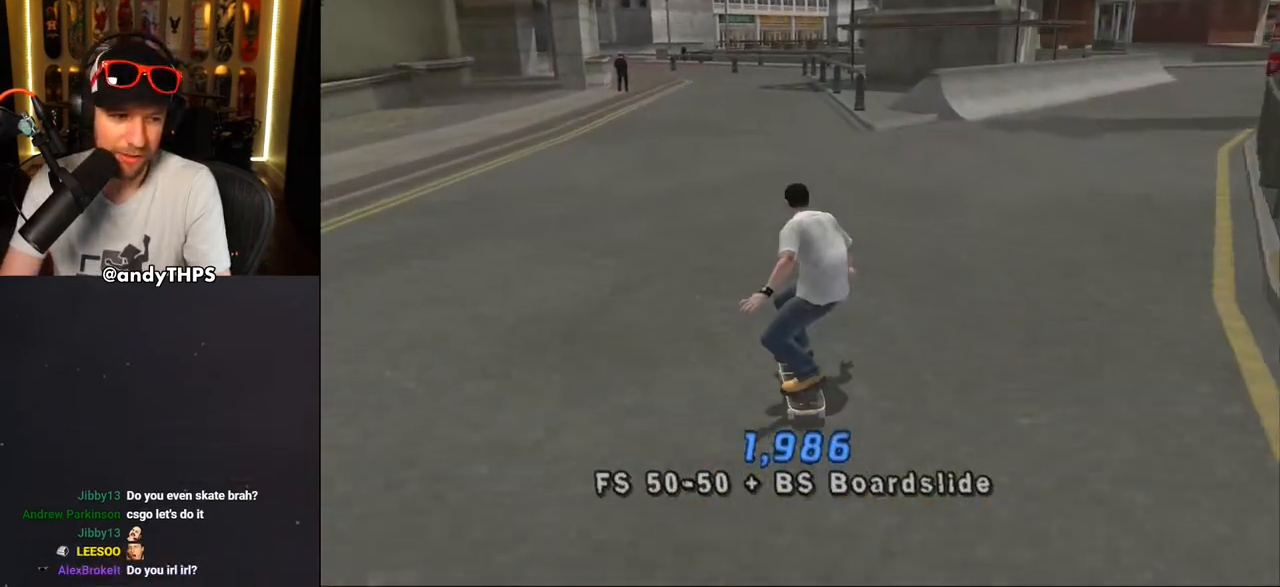
{"buttons": ["CROSS", "DPAD_LEFT"], "left_stick": "center", "right_stick": "center", "events": [[33, "DPAD_LEFT", "up"], [233, "DPAD_LEFT", "down"], [267, "DPAD_UP", "down"], [333, "DPAD_UP", "up"]]}
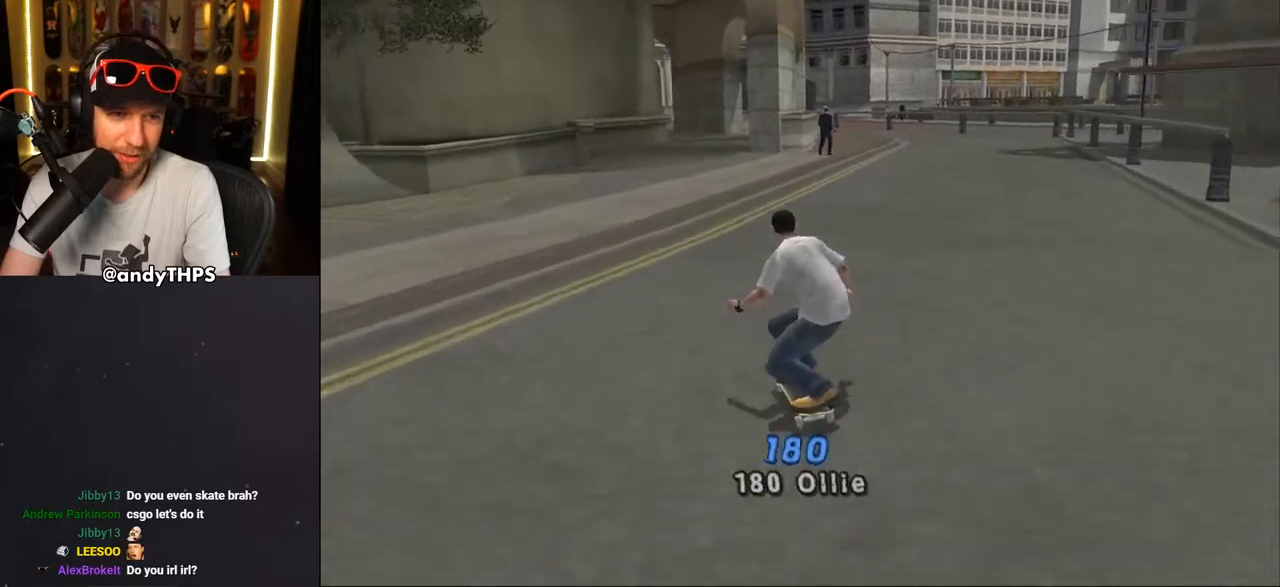
{"buttons": ["CROSS", "DPAD_LEFT"], "left_stick": "center", "right_stick": "center", "events": [[100, "DPAD_LEFT", "up"], [267, "DPAD_LEFT", "down"], [317, "DPAD_DOWN", "down"], [483, "DPAD_DOWN", "up"]]}
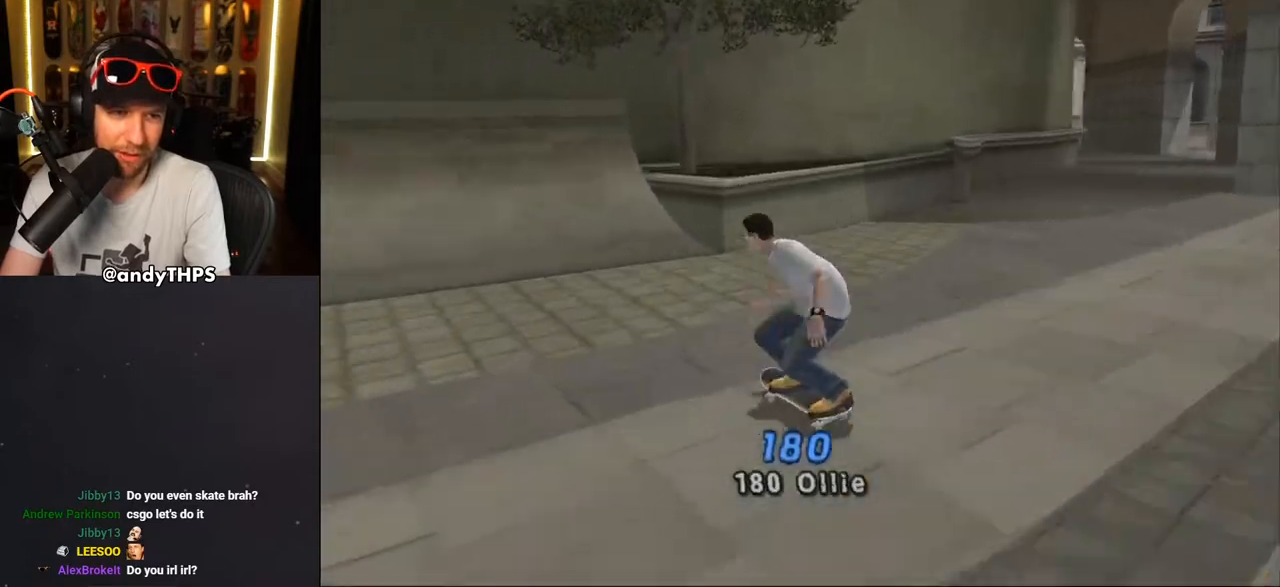
{"buttons": ["CROSS"], "left_stick": "center", "right_stick": "center", "events": [[50, "DPAD_LEFT", "up"], [150, "DPAD_UP", "down"], [233, "DPAD_UP", "up"], [300, "DPAD_UP", "down"], [383, "DPAD_UP", "up"], [433, "DPAD_UP", "down"], [500, "DPAD_UP", "up"]]}
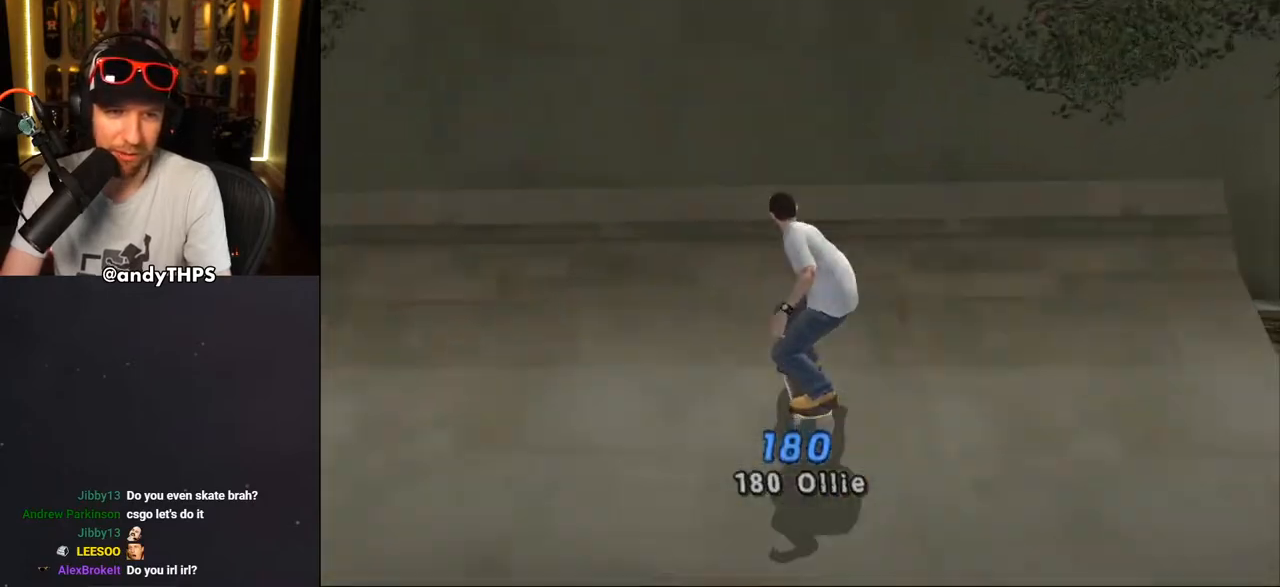
{"buttons": ["TRIANGLE", "L1", "DPAD_UP"], "left_stick": "center", "right_stick": "center", "events": [[67, "CROSS", "up"], [83, "DPAD_UP", "down"], [150, "DPAD_UP", "up"], [283, "DPAD_UP", "down"], [317, "L1", "down"], [317, "TRIANGLE", "down"]]}
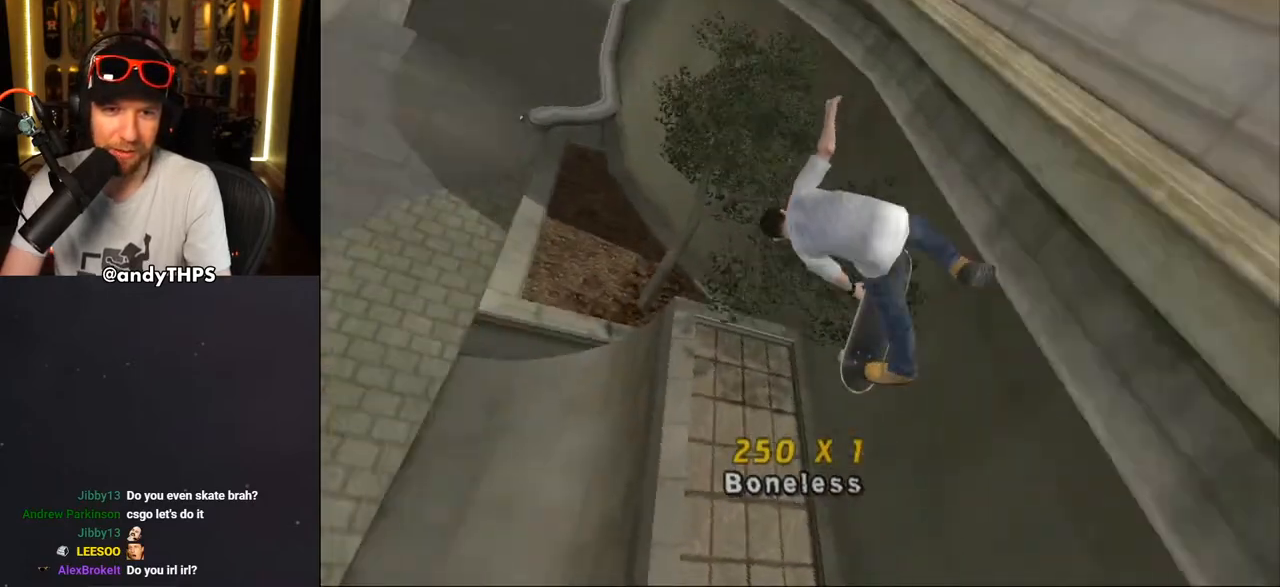
{"buttons": ["CROSS", "DPAD_LEFT"], "left_stick": "center", "right_stick": "center", "events": [[17, "DPAD_UP", "up"], [50, "L1", "up"], [367, "TRIANGLE", "up"], [383, "CROSS", "down"], [500, "DPAD_LEFT", "down"]]}
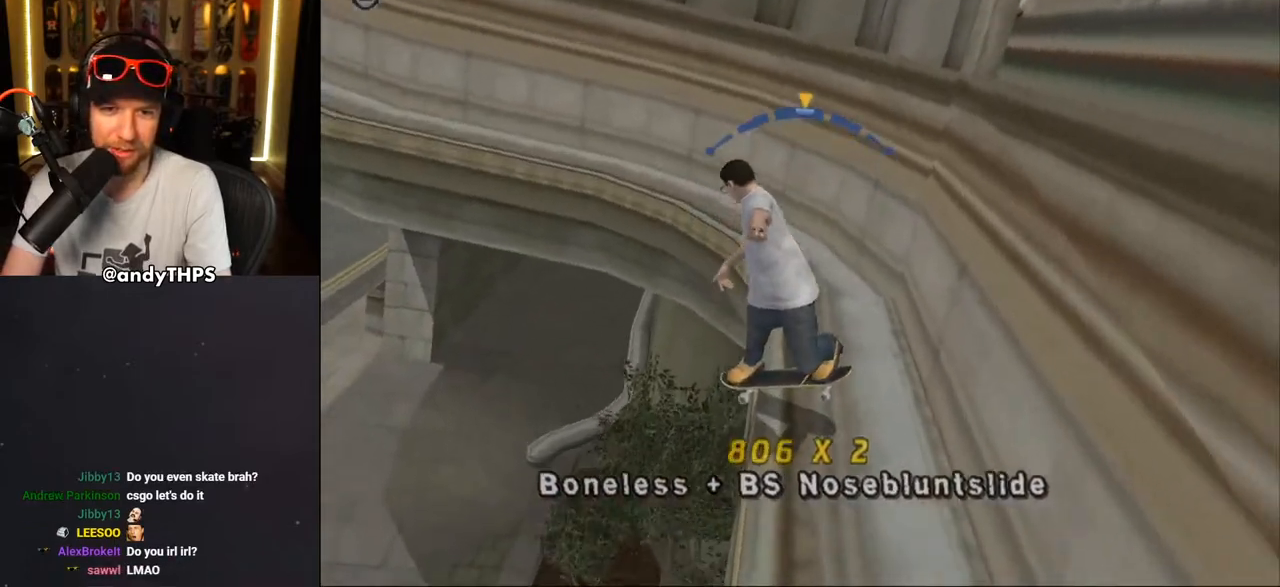
{"buttons": ["CROSS"], "left_stick": "center", "right_stick": "center", "events": [[33, "DPAD_LEFT", "up"]]}
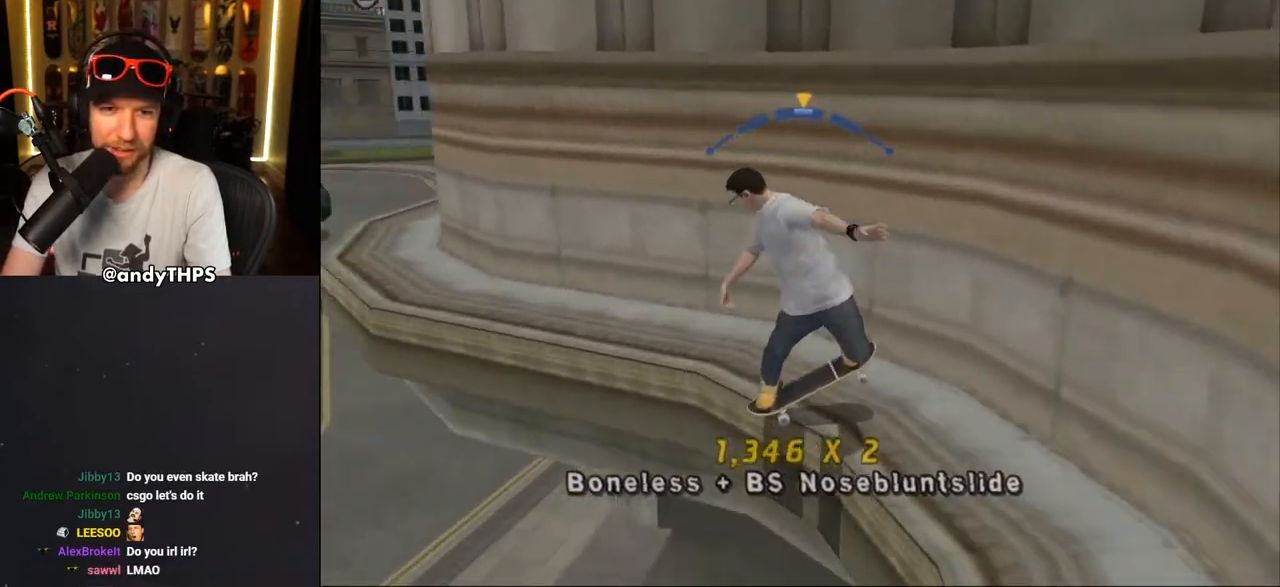
{"buttons": ["CROSS"], "left_stick": "center", "right_stick": "center", "events": [[217, "DPAD_RIGHT", "down"], [250, "DPAD_RIGHT", "up"]]}
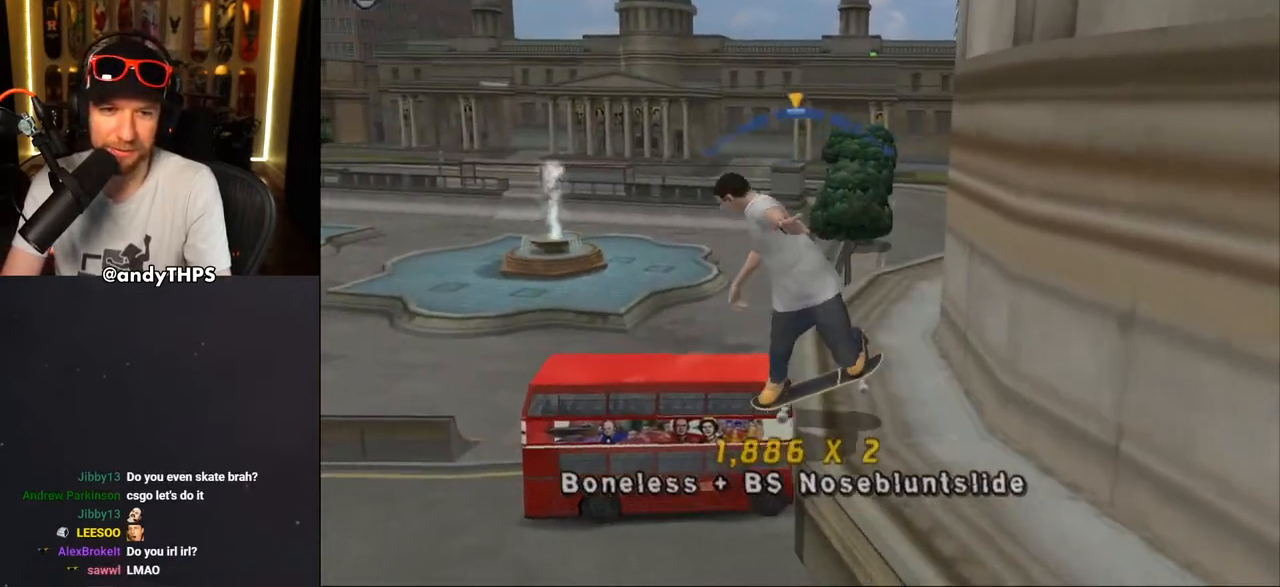
{"buttons": ["CROSS"], "left_stick": "center", "right_stick": "center", "events": [[33, "DPAD_LEFT", "down"], [100, "DPAD_LEFT", "up"], [283, "DPAD_RIGHT", "down"], [417, "DPAD_RIGHT", "up"]]}
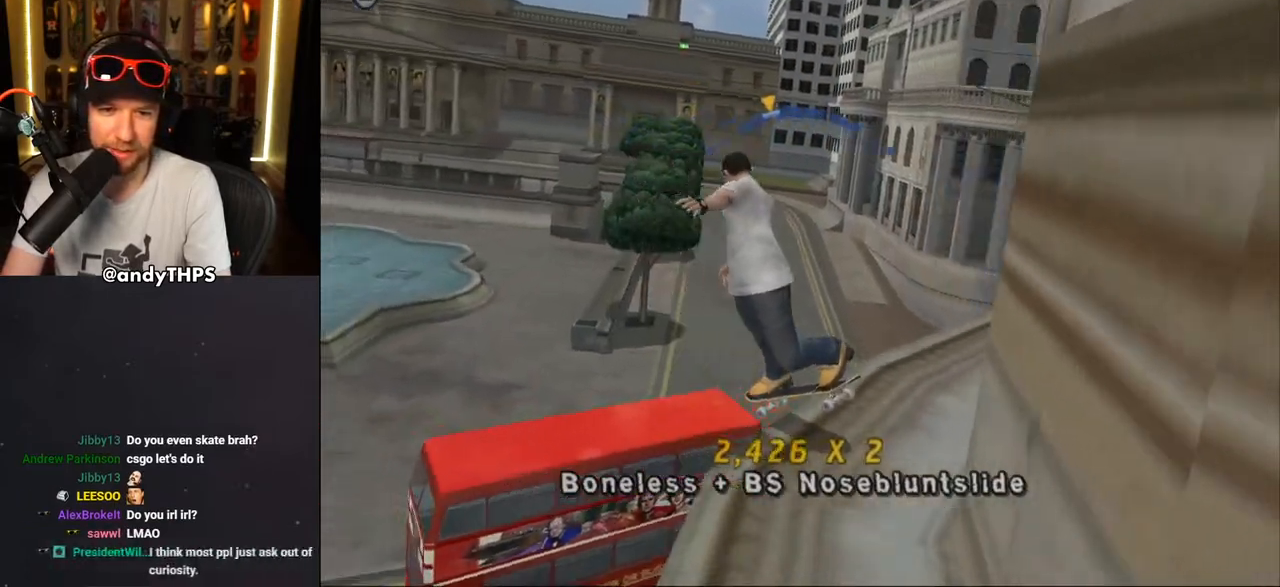
{"buttons": ["CROSS"], "left_stick": "center", "right_stick": "center", "events": [[233, "DPAD_LEFT", "down"], [317, "DPAD_LEFT", "up"]]}
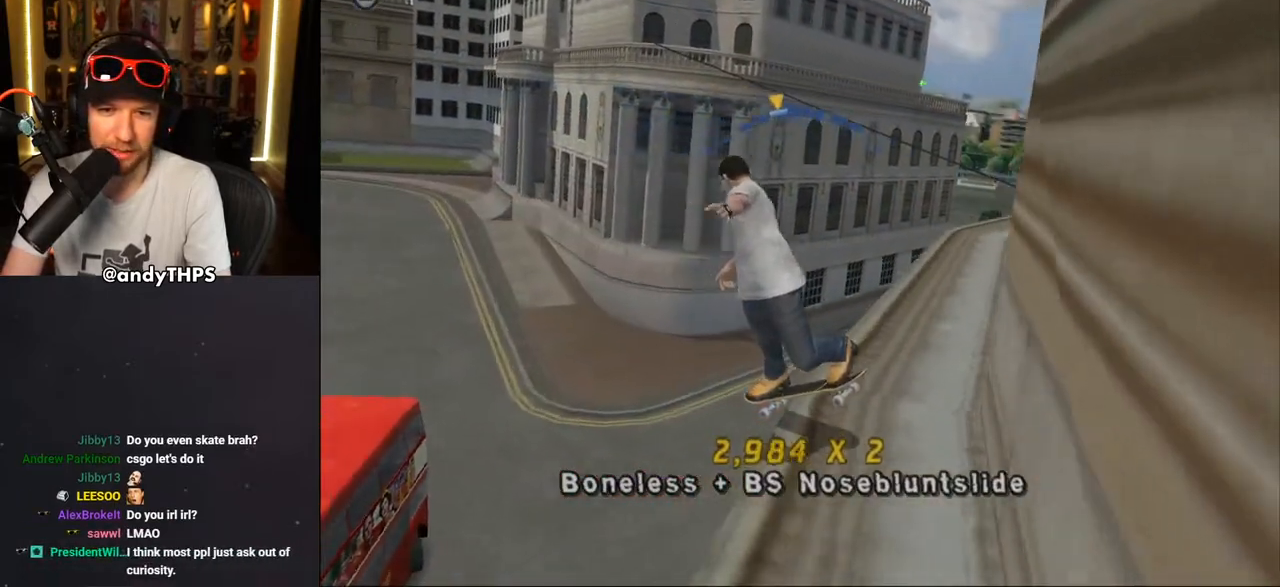
{"buttons": ["CROSS"], "left_stick": "center", "right_stick": "center", "events": [[150, "DPAD_RIGHT", "down"], [217, "DPAD_RIGHT", "up"]]}